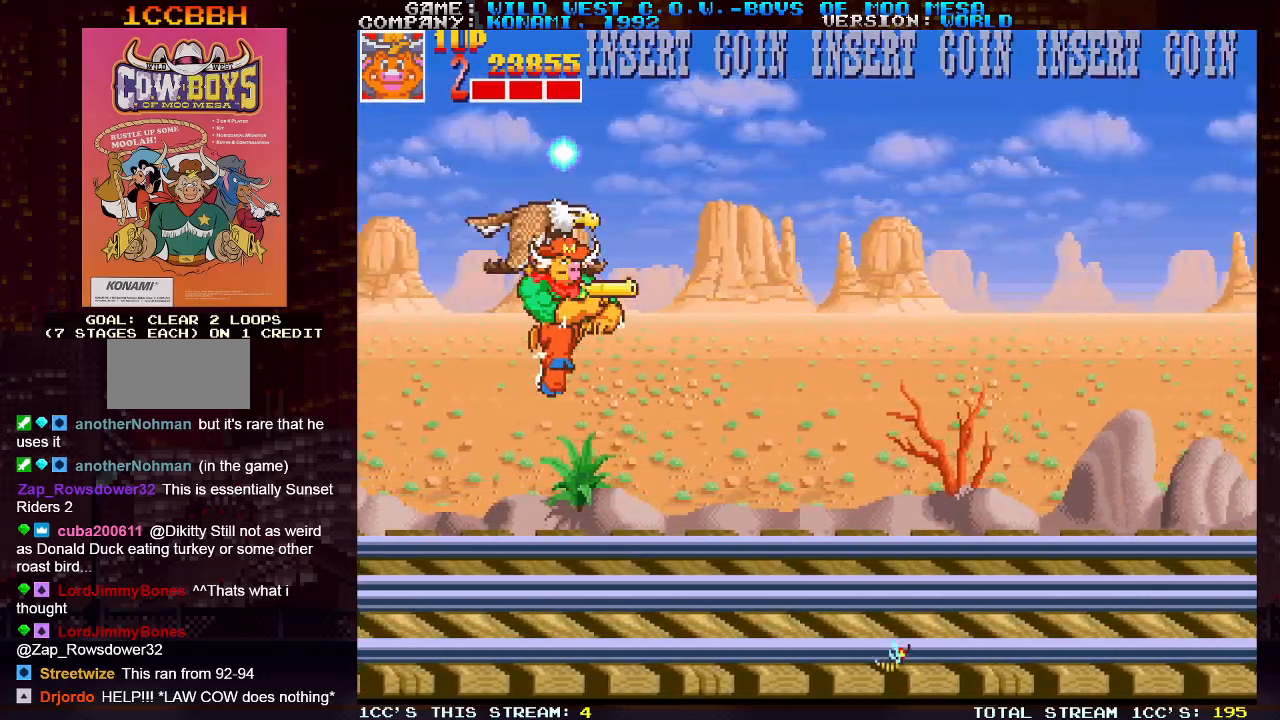
Gameplay with a controller (arcade stick); each line is a JSON object with the inputs held at the frame after it (dt_ms = milliseconds from this image to that frame). "events" lists button and stick changes between this image and that frame as [ms after this image, input, new state], when the widget could be followed in between. Not read: L3 R3.
{"dt_ms": 500, "buttons": [], "left_stick": "down", "events": [[283, "left_stick", "down"]]}
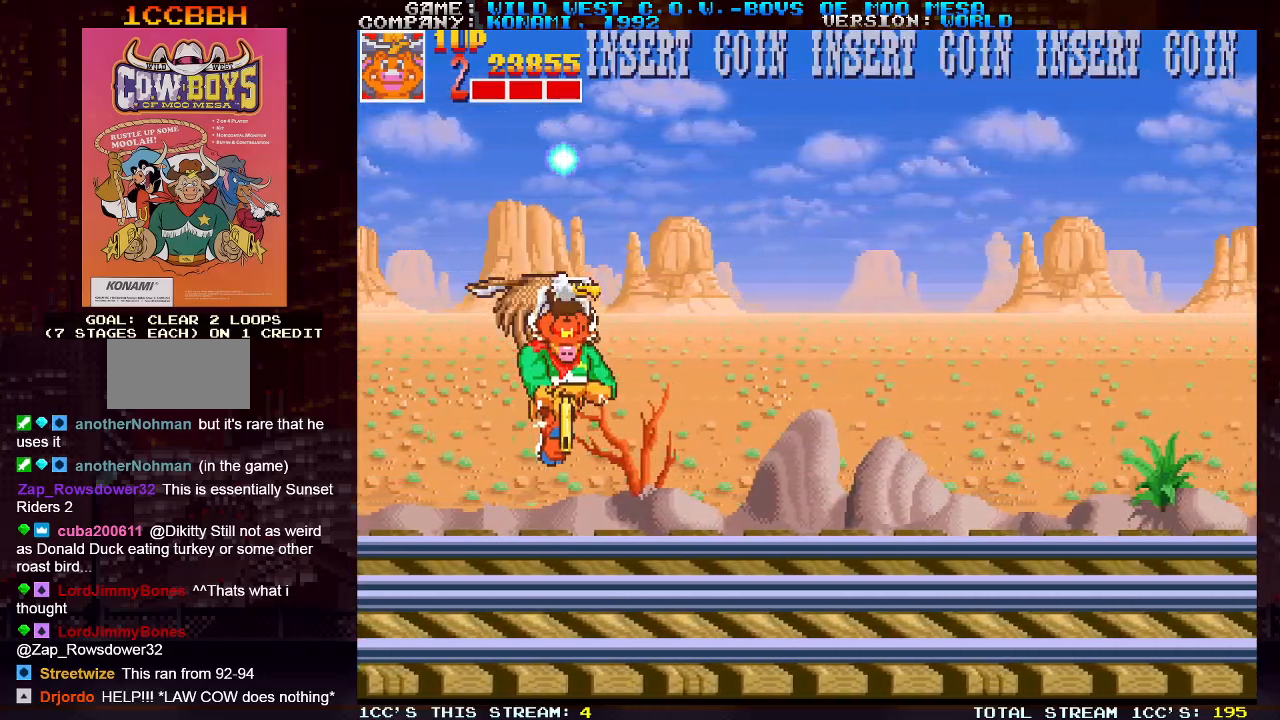
{"dt_ms": 500, "buttons": [], "left_stick": "center", "events": [[200, "left_stick", "right"], [283, "SQUARE", "down"], [300, "left_stick", "center"], [317, "SQUARE", "up"], [433, "SQUARE", "down"], [483, "SQUARE", "up"]]}
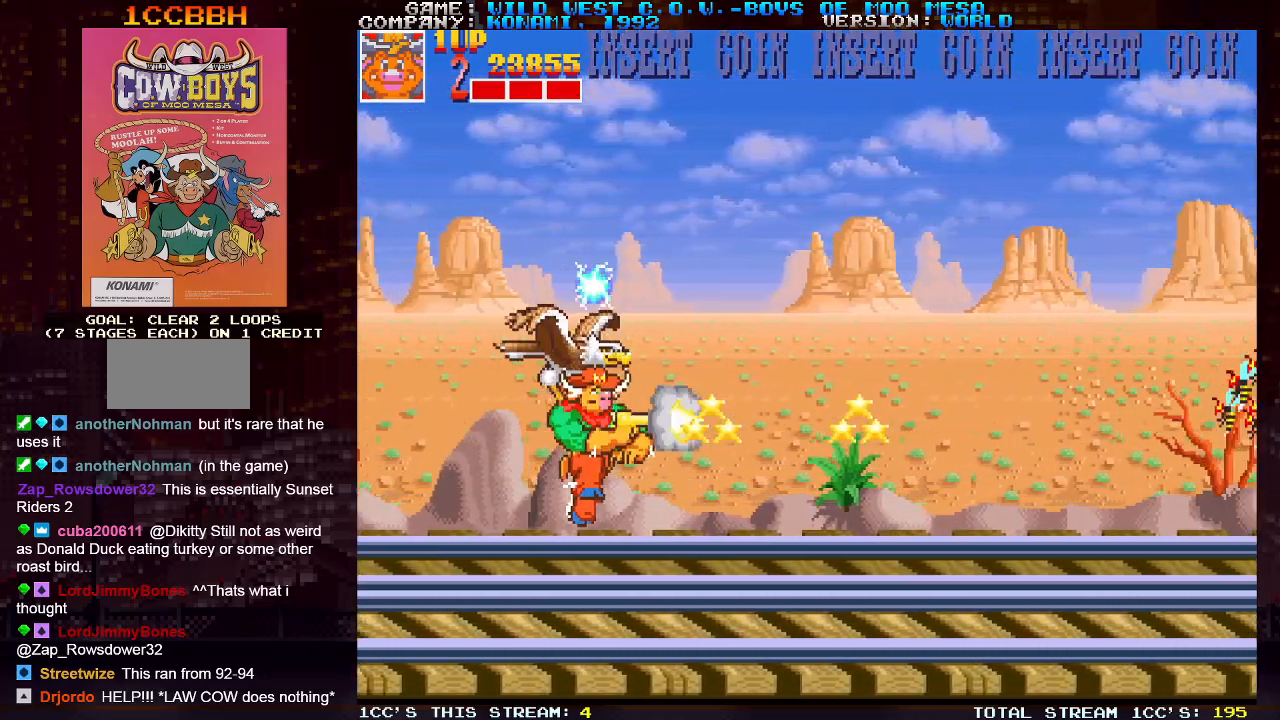
{"dt_ms": 500, "buttons": [], "left_stick": "center", "events": [[367, "SQUARE", "down"], [383, "SQUARE", "up"], [450, "SQUARE", "down"], [483, "SQUARE", "up"]]}
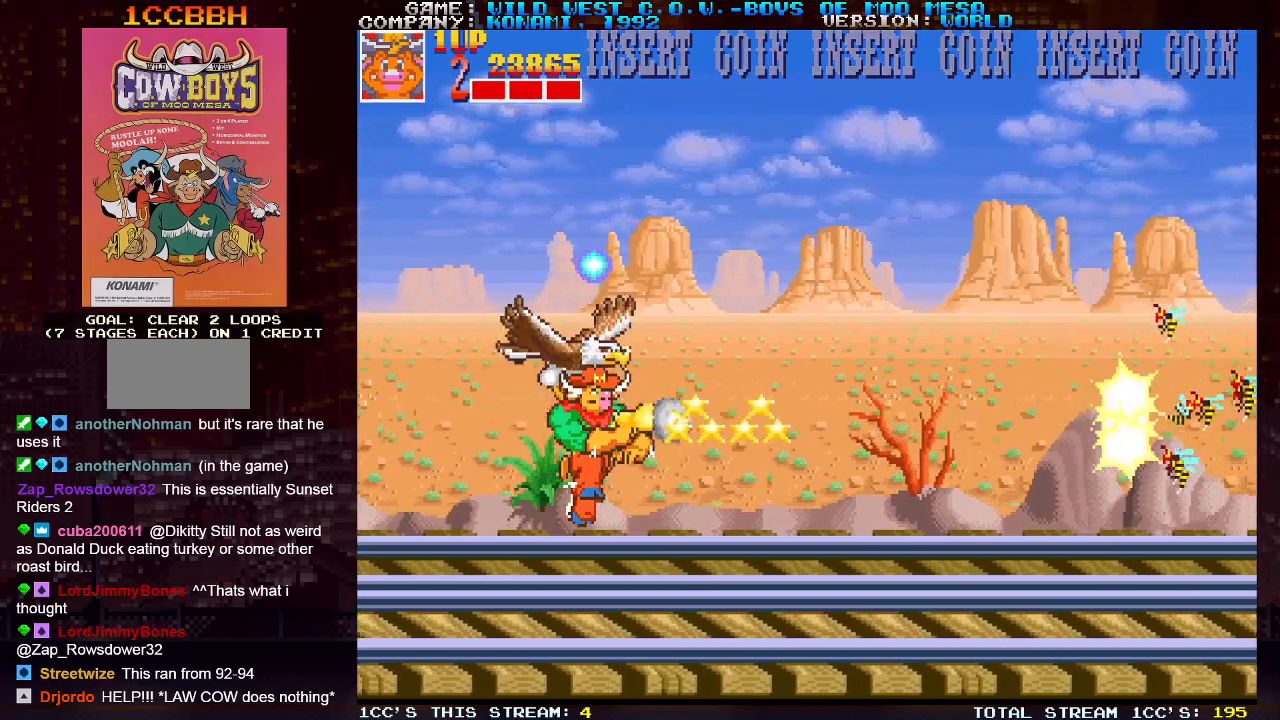
{"dt_ms": 500, "buttons": ["SQUARE"], "left_stick": "center", "events": [[33, "SQUARE", "down"], [67, "SQUARE", "up"], [100, "SQUARE", "down"], [167, "SQUARE", "up"], [200, "SQUARE", "down"], [250, "SQUARE", "up"], [283, "SQUARE", "down"], [350, "SQUARE", "up"], [367, "SQUARE", "down"], [433, "SQUARE", "up"], [483, "SQUARE", "down"]]}
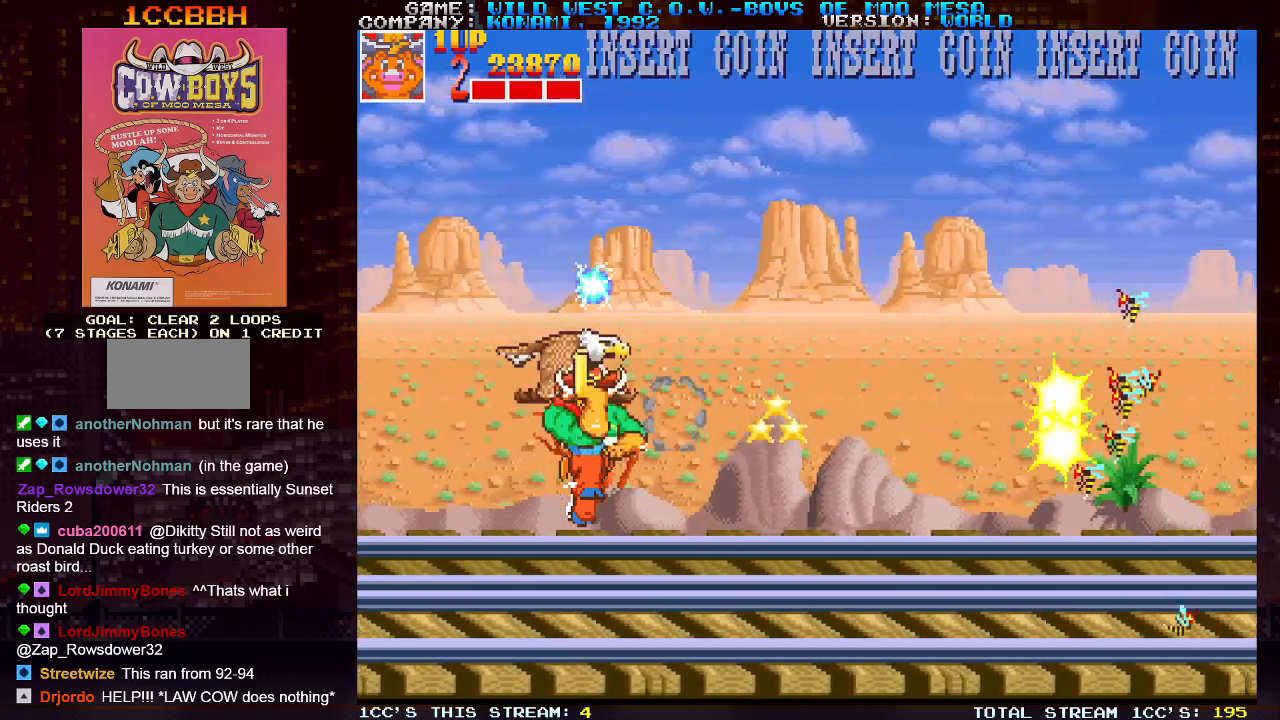
{"dt_ms": 500, "buttons": [], "left_stick": "center", "events": [[17, "SQUARE", "up"], [67, "SQUARE", "down"], [100, "SQUARE", "up"], [150, "SQUARE", "down"], [217, "SQUARE", "up"], [233, "SQUARE", "down"], [300, "SQUARE", "up"], [317, "SQUARE", "down"], [383, "SQUARE", "up"], [417, "SQUARE", "down"], [467, "SQUARE", "up"]]}
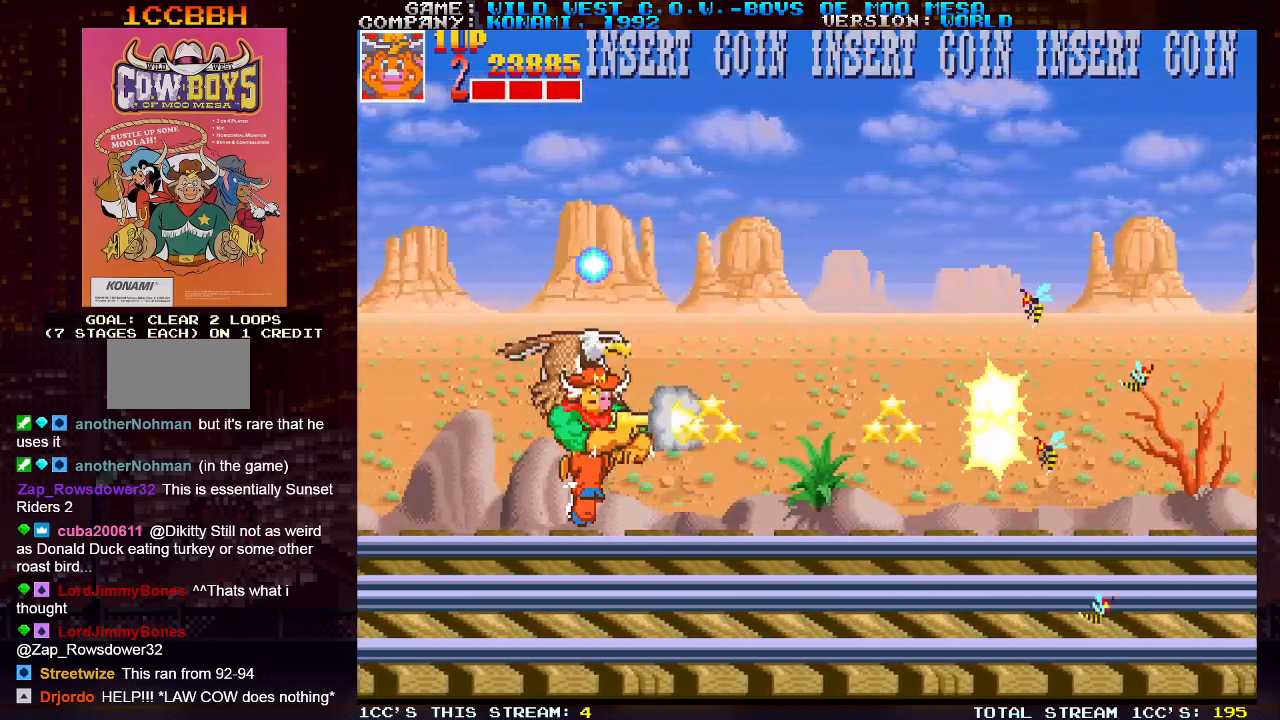
{"dt_ms": 500, "buttons": [], "left_stick": "center", "events": [[17, "SQUARE", "down"], [67, "SQUARE", "up"], [100, "SQUARE", "down"], [150, "SQUARE", "up"], [200, "SQUARE", "down"], [267, "SQUARE", "up"], [283, "SQUARE", "down"], [333, "SQUARE", "up"], [367, "SQUARE", "down"], [417, "SQUARE", "up"], [450, "SQUARE", "down"], [500, "SQUARE", "up"]]}
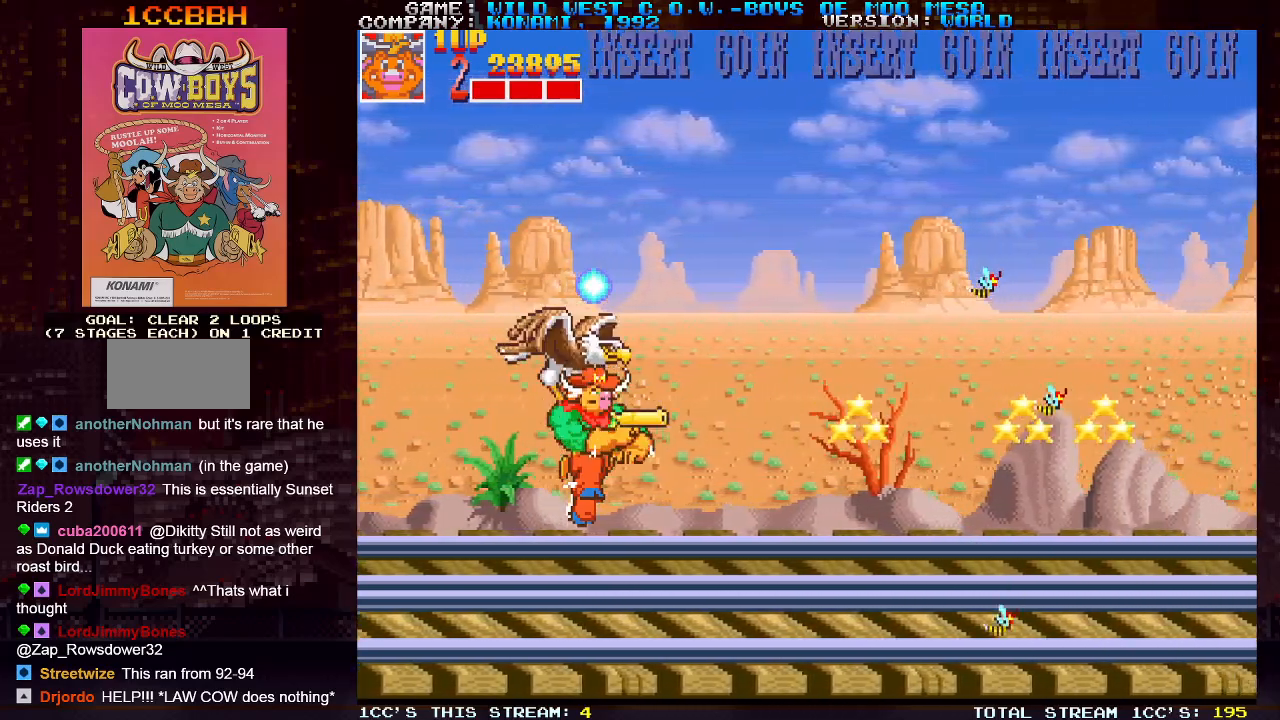
{"dt_ms": 500, "buttons": [], "left_stick": "center", "events": [[33, "SQUARE", "down"], [83, "SQUARE", "up"], [133, "SQUARE", "down"], [167, "SQUARE", "up"]]}
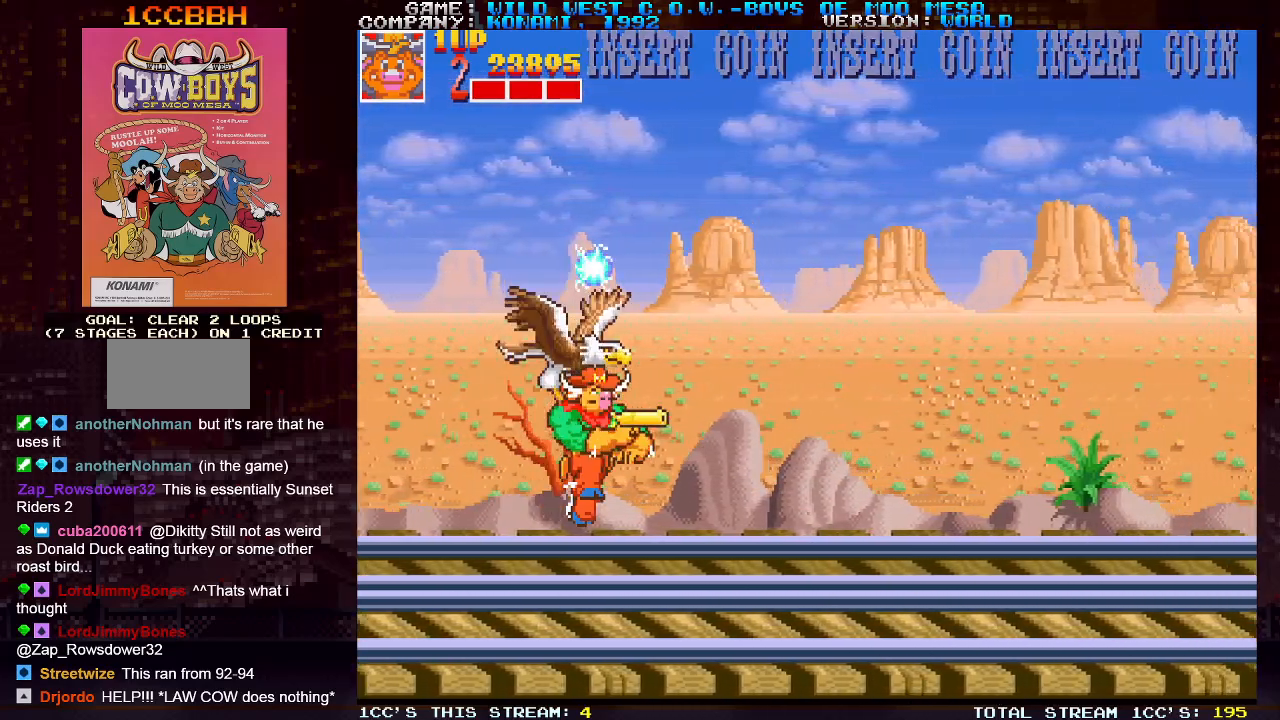
{"dt_ms": 500, "buttons": [], "left_stick": "center", "events": []}
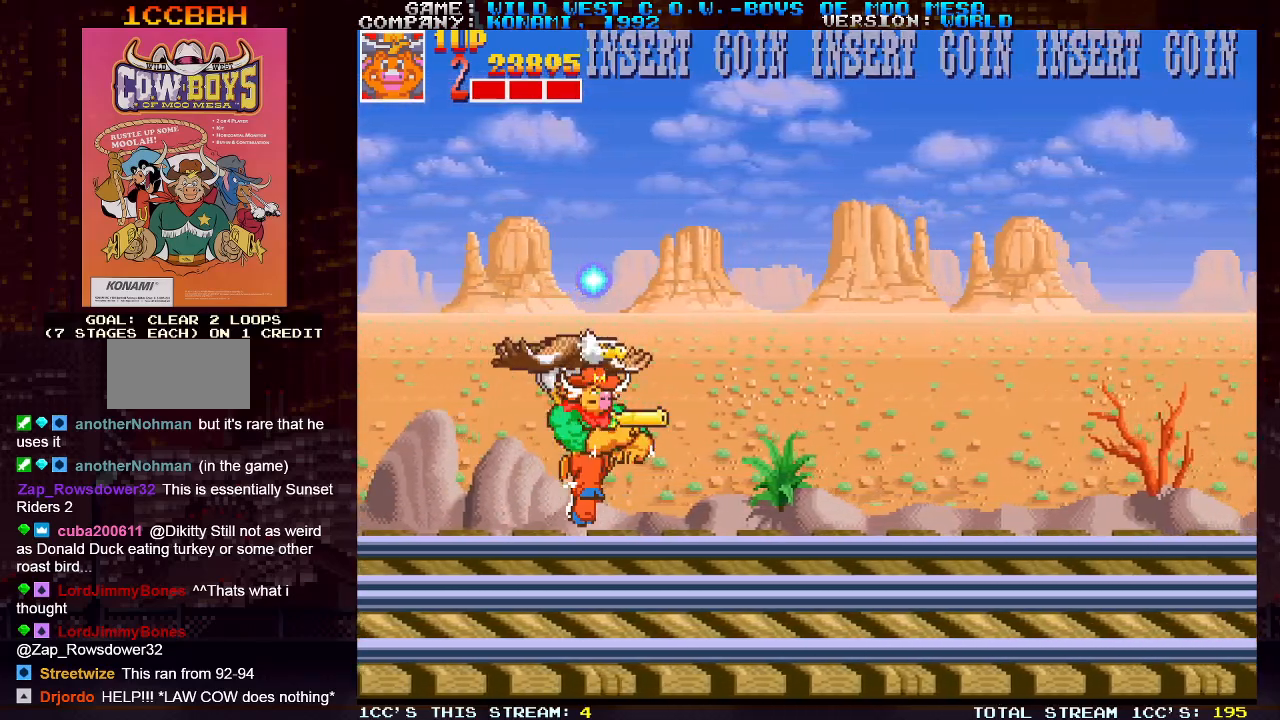
{"dt_ms": 500, "buttons": [], "left_stick": "center", "events": [[267, "SQUARE", "down"], [333, "SQUARE", "up"], [417, "SQUARE", "down"], [500, "SQUARE", "up"]]}
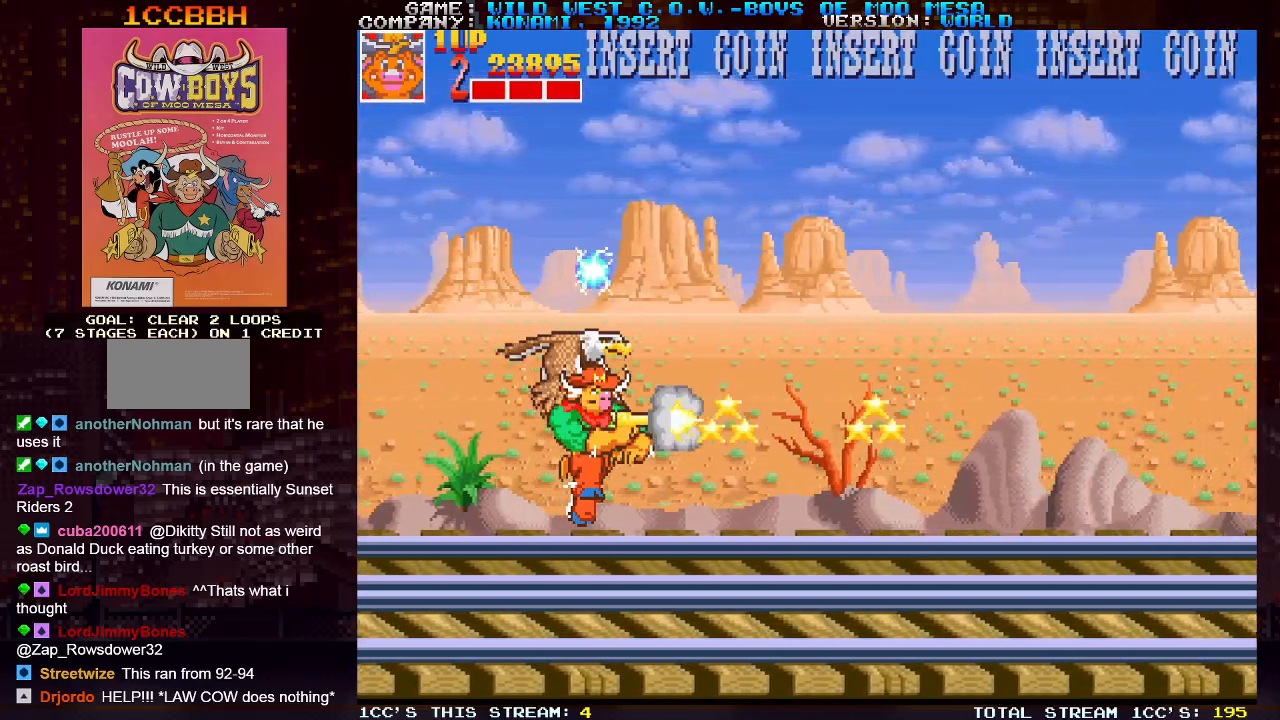
{"dt_ms": 500, "buttons": [], "left_stick": "center", "events": [[33, "SQUARE", "down"], [167, "SQUARE", "up"], [217, "SQUARE", "down"], [317, "SQUARE", "up"], [383, "SQUARE", "down"], [500, "SQUARE", "up"]]}
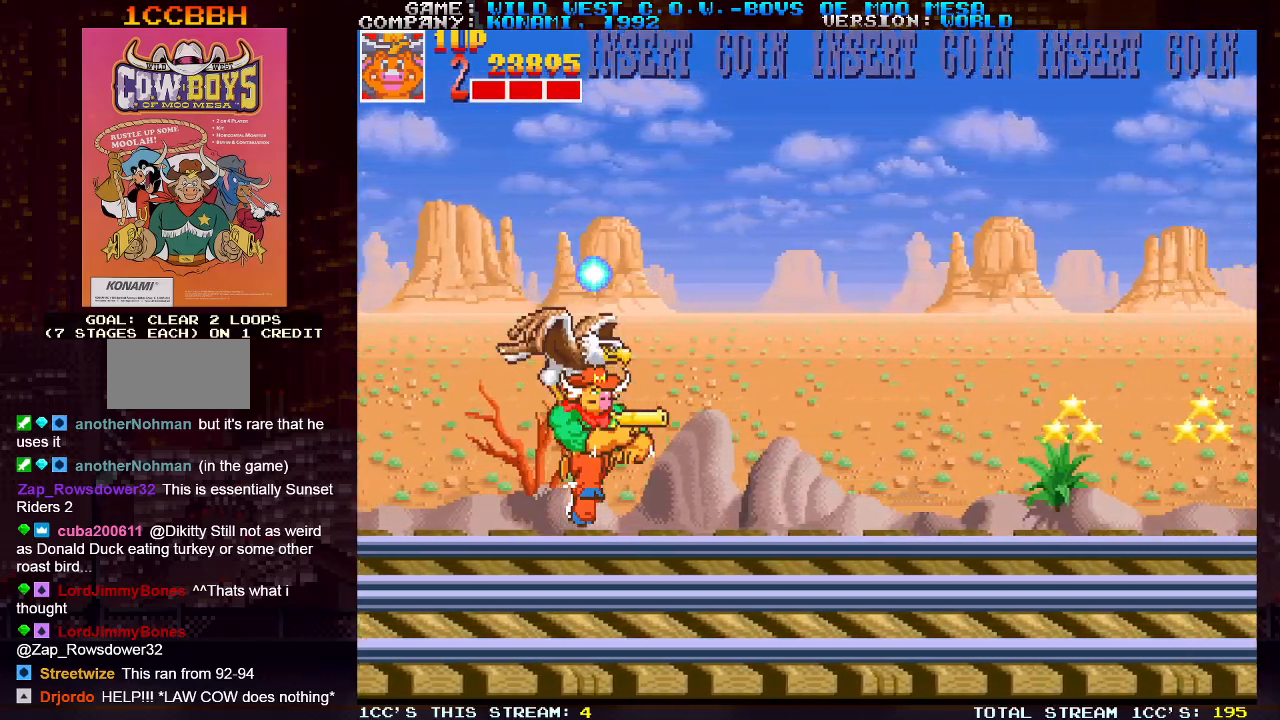
{"dt_ms": 500, "buttons": [], "left_stick": "center", "events": [[267, "SQUARE", "down"], [317, "SQUARE", "up"], [417, "SQUARE", "down"], [483, "SQUARE", "up"]]}
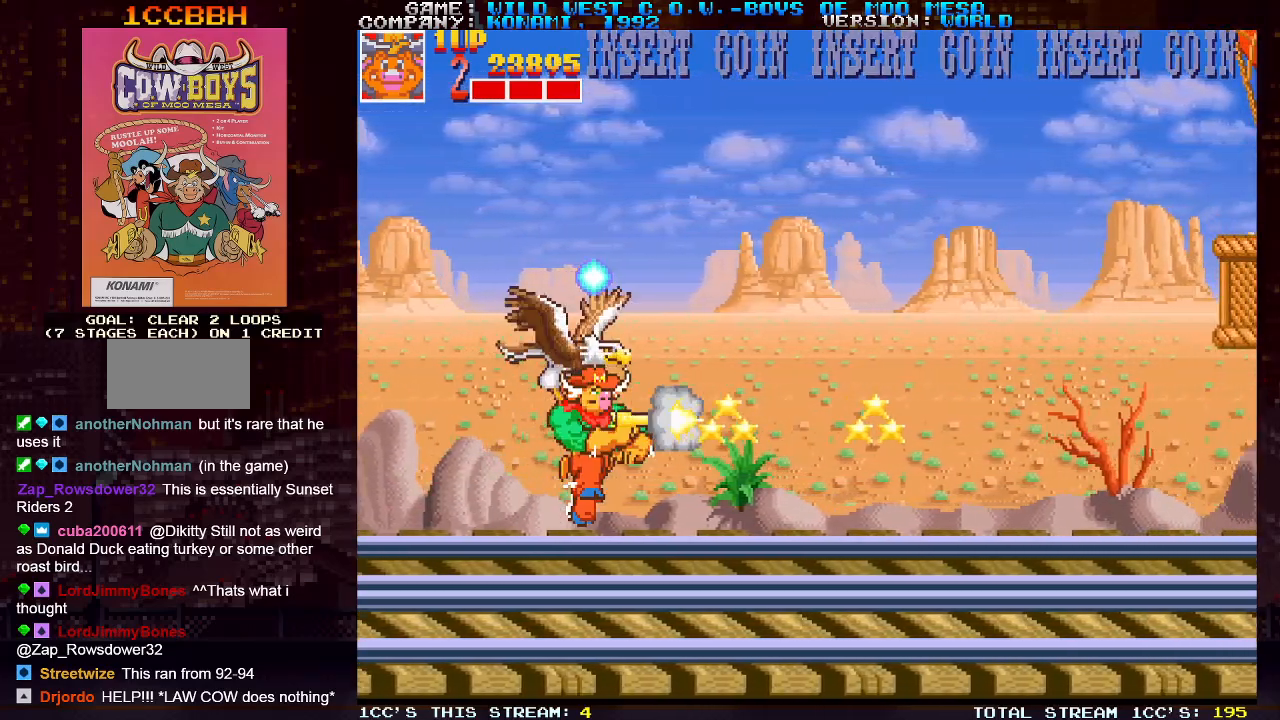
{"dt_ms": 500, "buttons": [], "left_stick": "center", "events": [[50, "SQUARE", "down"], [150, "SQUARE", "up"]]}
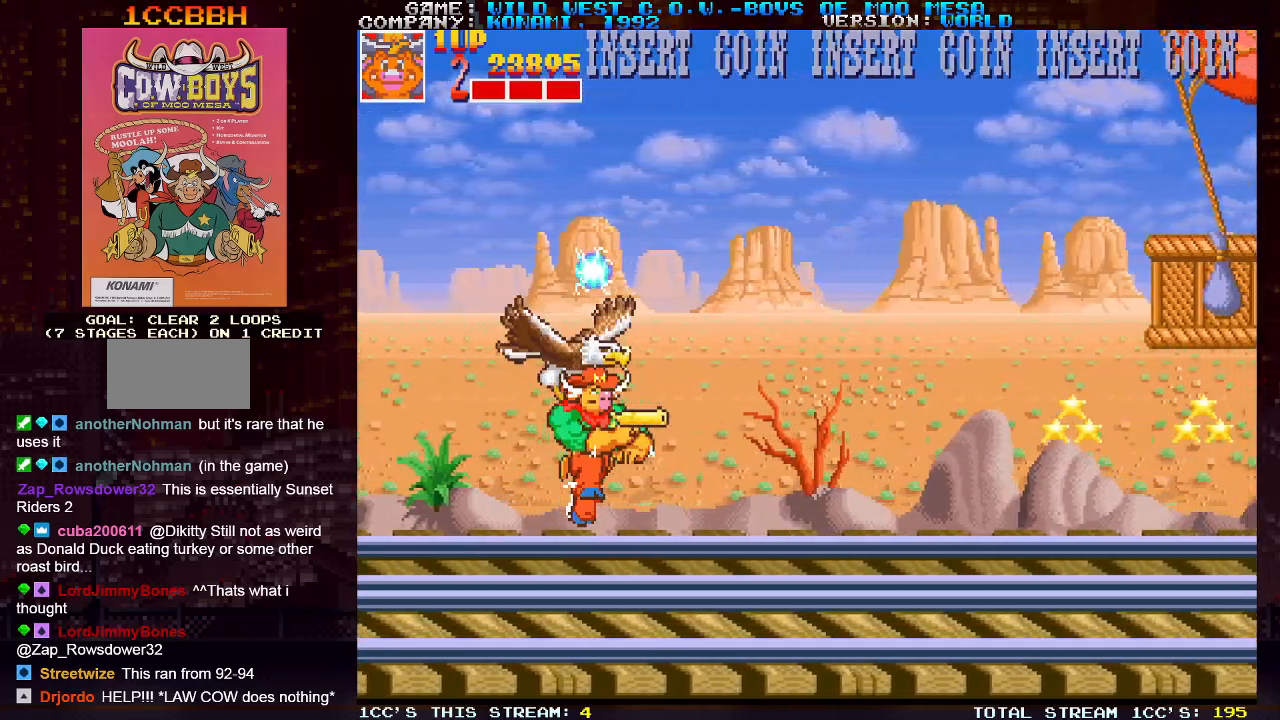
{"dt_ms": 500, "buttons": [], "left_stick": "up", "events": [[150, "left_stick", "up"]]}
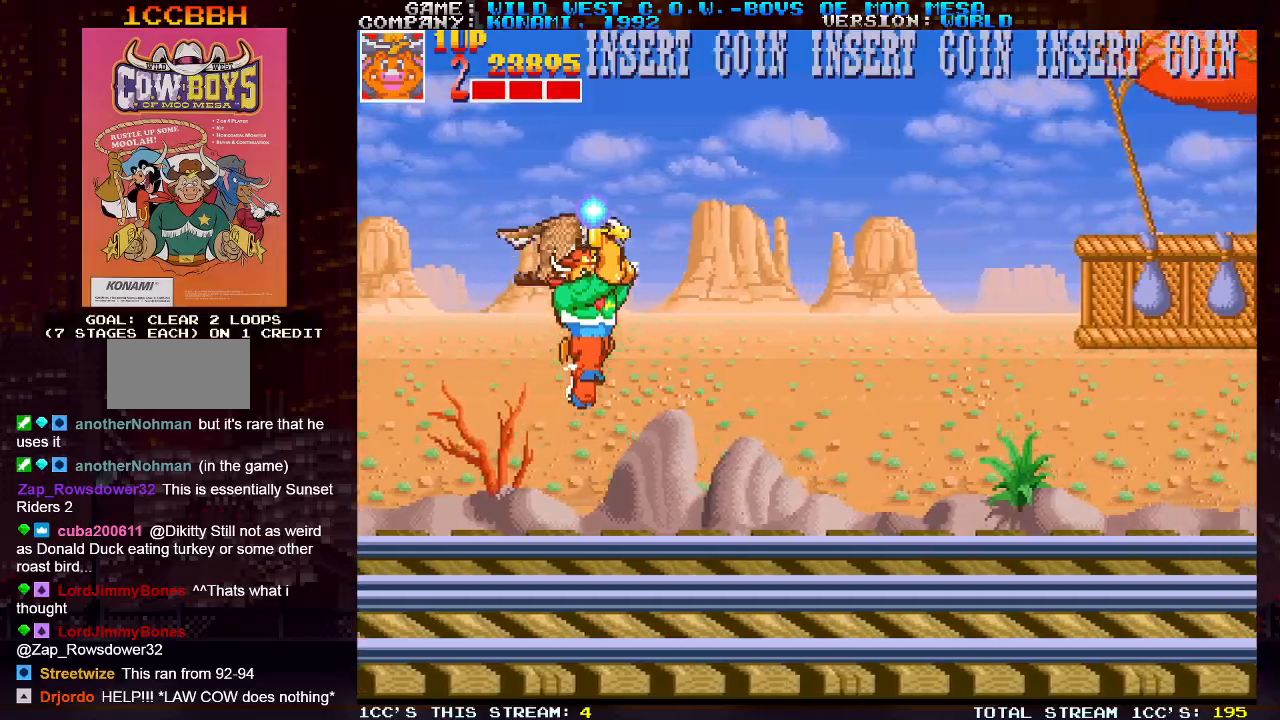
{"dt_ms": 500, "buttons": ["SQUARE"], "left_stick": "right", "events": [[283, "left_stick", "right"], [333, "SQUARE", "down"], [367, "SQUARE", "up"], [467, "SQUARE", "down"]]}
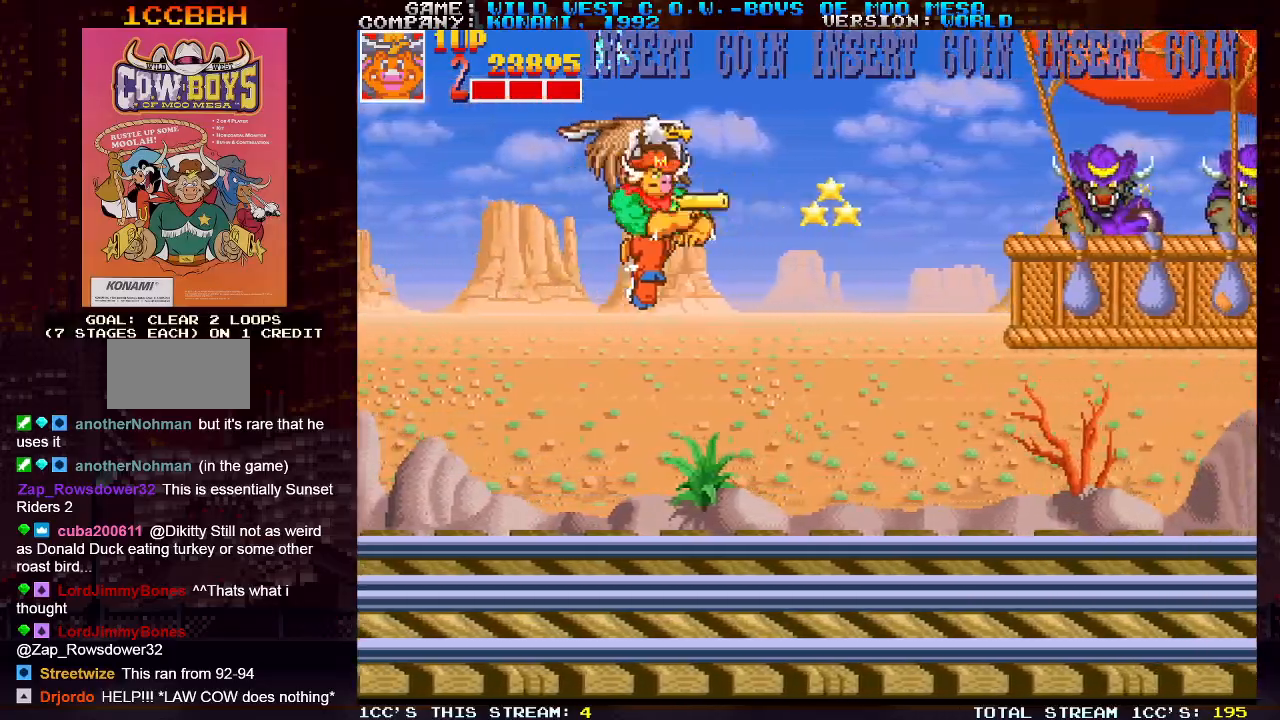
{"dt_ms": 500, "buttons": ["SQUARE"], "left_stick": "center", "events": [[17, "SQUARE", "up"], [117, "SQUARE", "down"], [183, "SQUARE", "up"], [217, "left_stick", "center"], [283, "SQUARE", "down"], [350, "SQUARE", "up"], [467, "SQUARE", "down"]]}
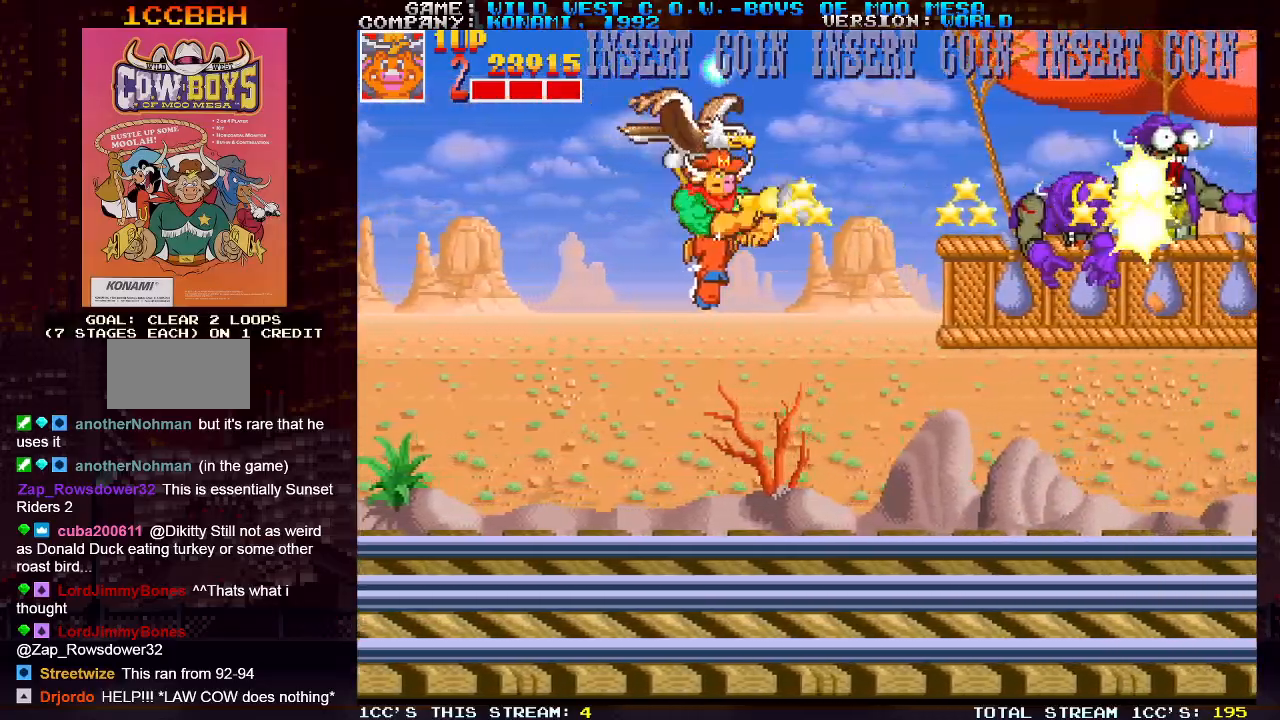
{"dt_ms": 500, "buttons": ["SQUARE"], "left_stick": "center", "events": [[17, "SQUARE", "up"], [133, "SQUARE", "down"], [200, "SQUARE", "up"], [300, "SQUARE", "down"], [383, "SQUARE", "up"], [483, "SQUARE", "down"]]}
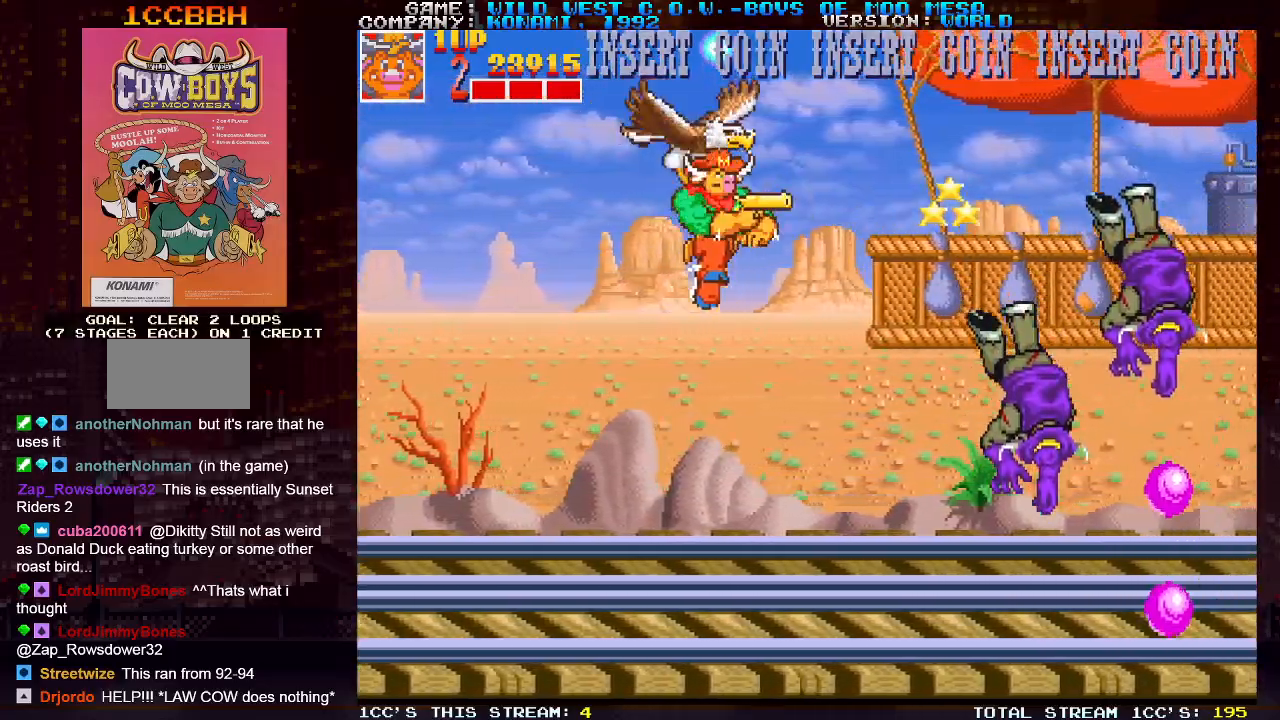
{"dt_ms": 500, "buttons": [], "left_stick": "center", "events": [[67, "SQUARE", "up"], [183, "SQUARE", "down"], [250, "SQUARE", "up"], [350, "SQUARE", "down"], [450, "SQUARE", "up"]]}
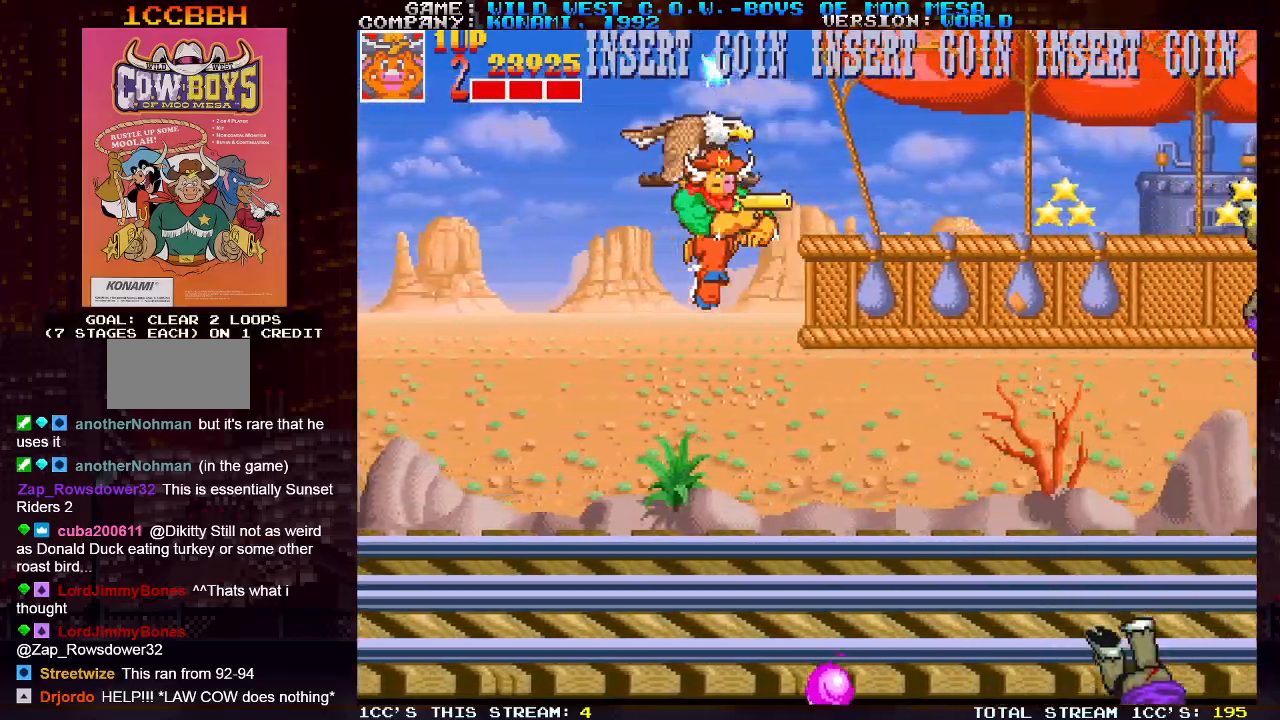
{"dt_ms": 500, "buttons": [], "left_stick": "center", "events": [[50, "SQUARE", "down"], [100, "SQUARE", "up"], [200, "SQUARE", "down"], [283, "SQUARE", "up"], [367, "SQUARE", "down"], [450, "SQUARE", "up"]]}
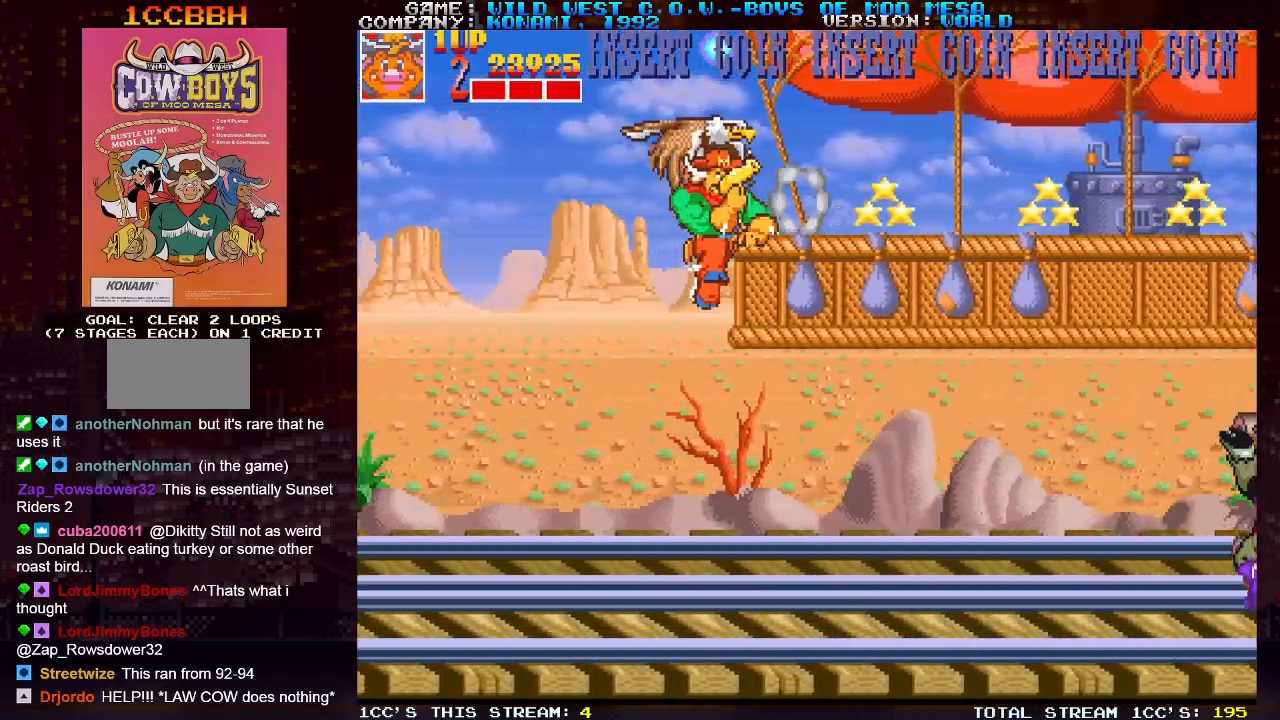
{"dt_ms": 500, "buttons": [], "left_stick": "right", "events": [[50, "SQUARE", "down"], [117, "SQUARE", "up"], [217, "SQUARE", "down"], [317, "SQUARE", "up"], [367, "left_stick", "right"], [383, "SQUARE", "down"], [483, "SQUARE", "up"]]}
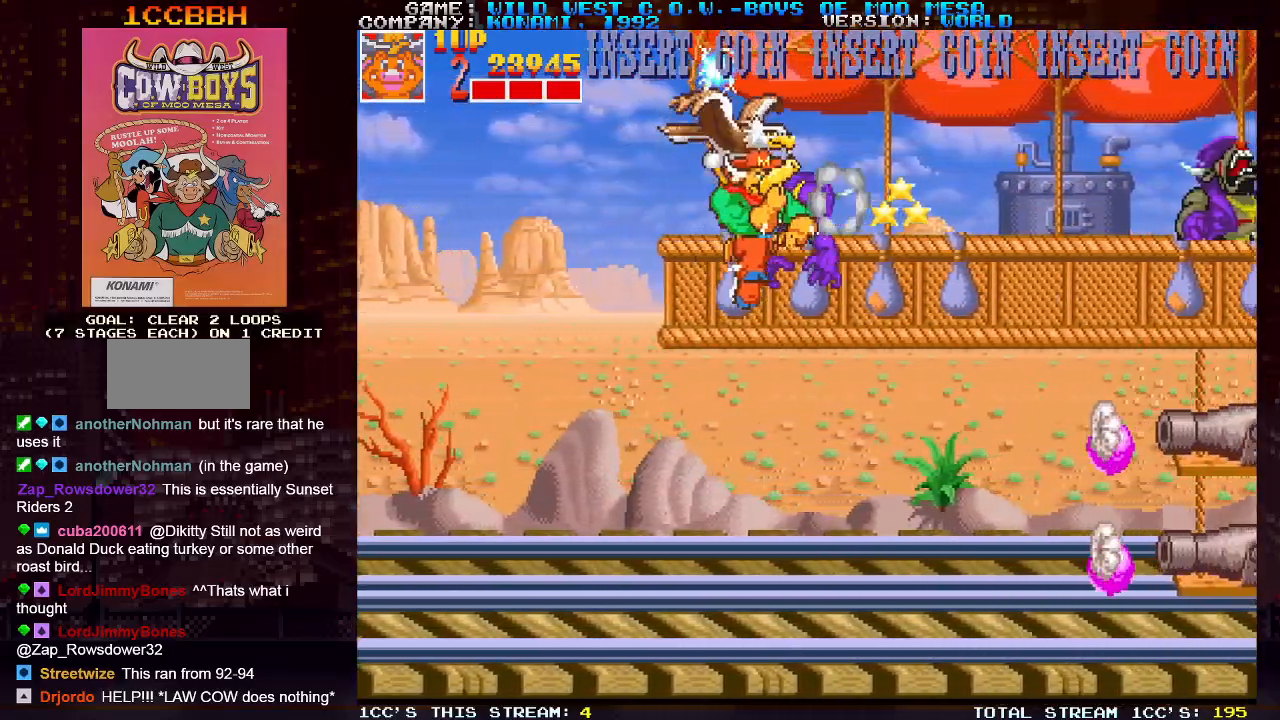
{"dt_ms": 500, "buttons": [], "left_stick": "right", "events": [[67, "SQUARE", "down"], [167, "SQUARE", "up"], [250, "SQUARE", "down"], [333, "SQUARE", "up"], [433, "SQUARE", "down"], [500, "SQUARE", "up"]]}
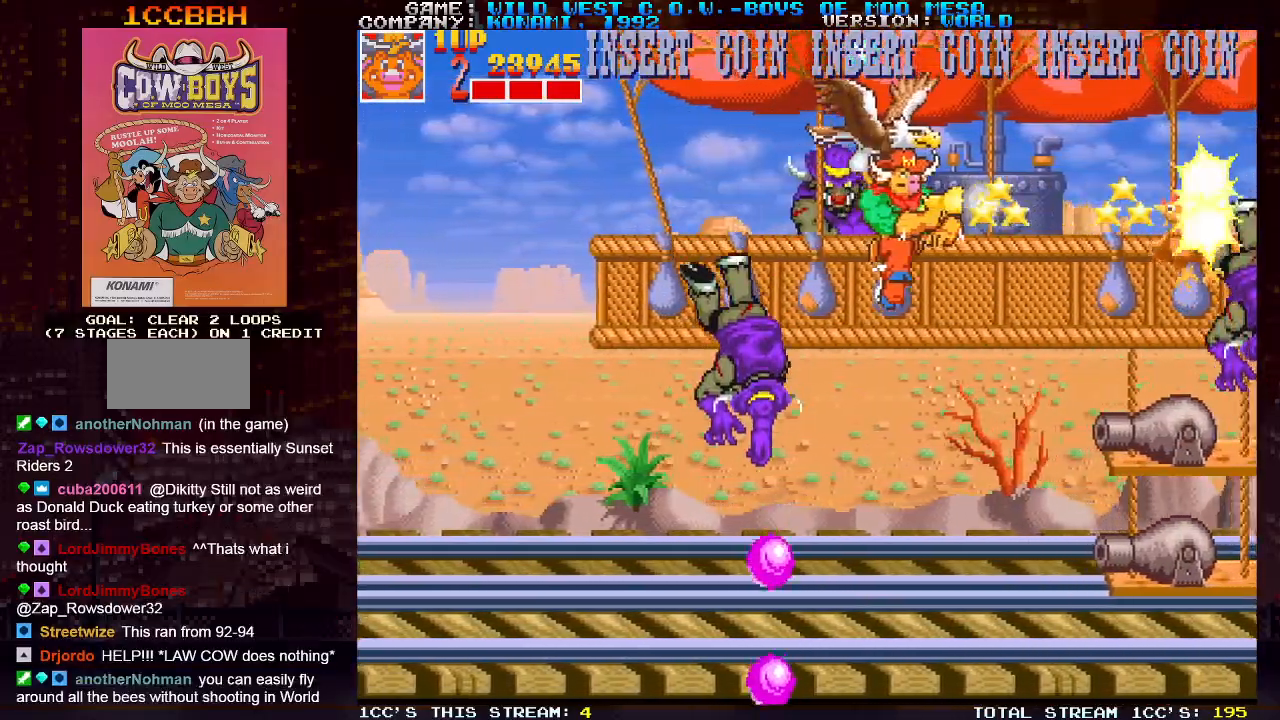
{"dt_ms": 500, "buttons": [], "left_stick": "down-right", "events": [[217, "SQUARE", "down"], [283, "SQUARE", "up"], [300, "left_stick", "down-right"], [333, "SQUARE", "down"], [383, "SQUARE", "up"], [417, "SQUARE", "down"], [467, "SQUARE", "up"]]}
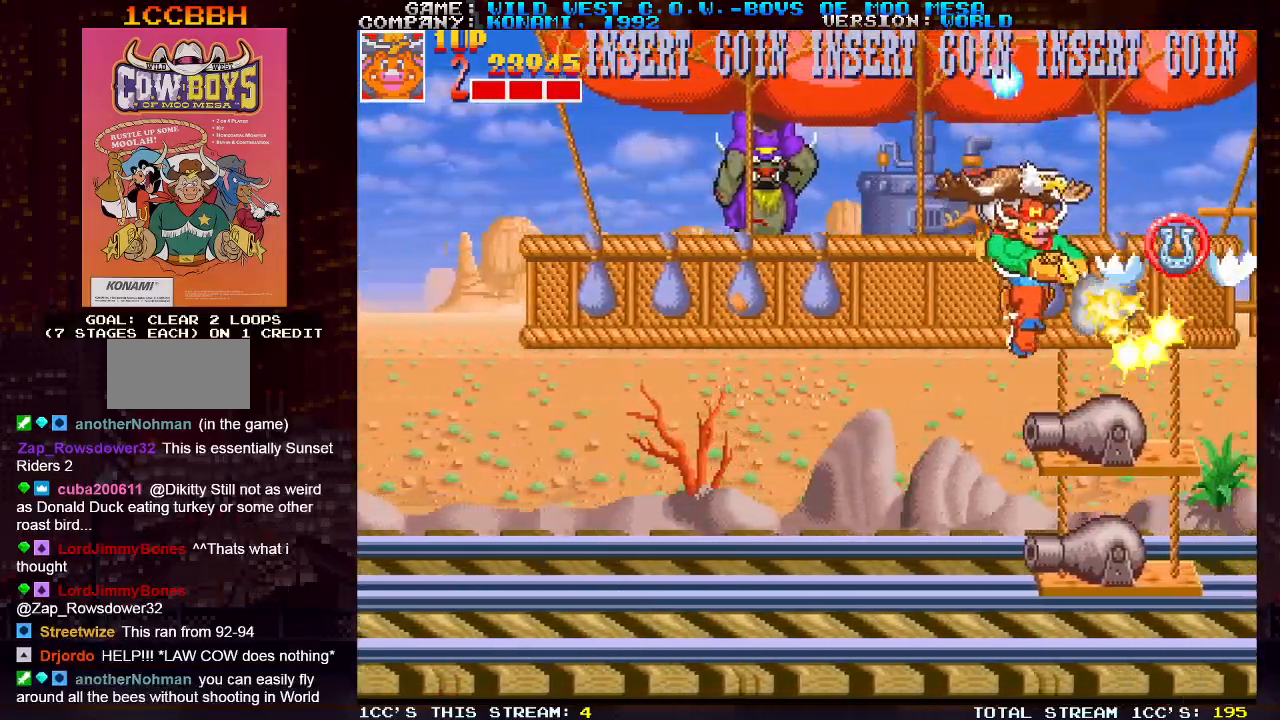
{"dt_ms": 1000, "buttons": [], "left_stick": "down"}
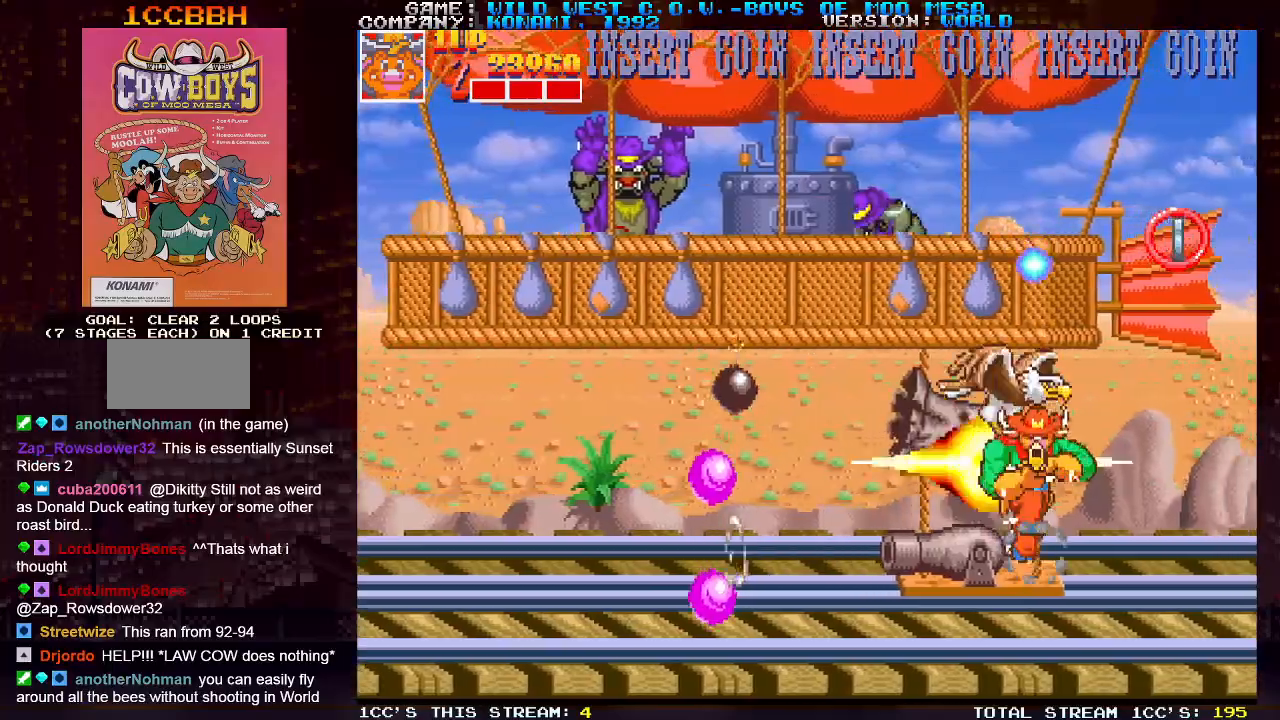
{"dt_ms": 500, "buttons": ["SQUARE"], "left_stick": "center"}
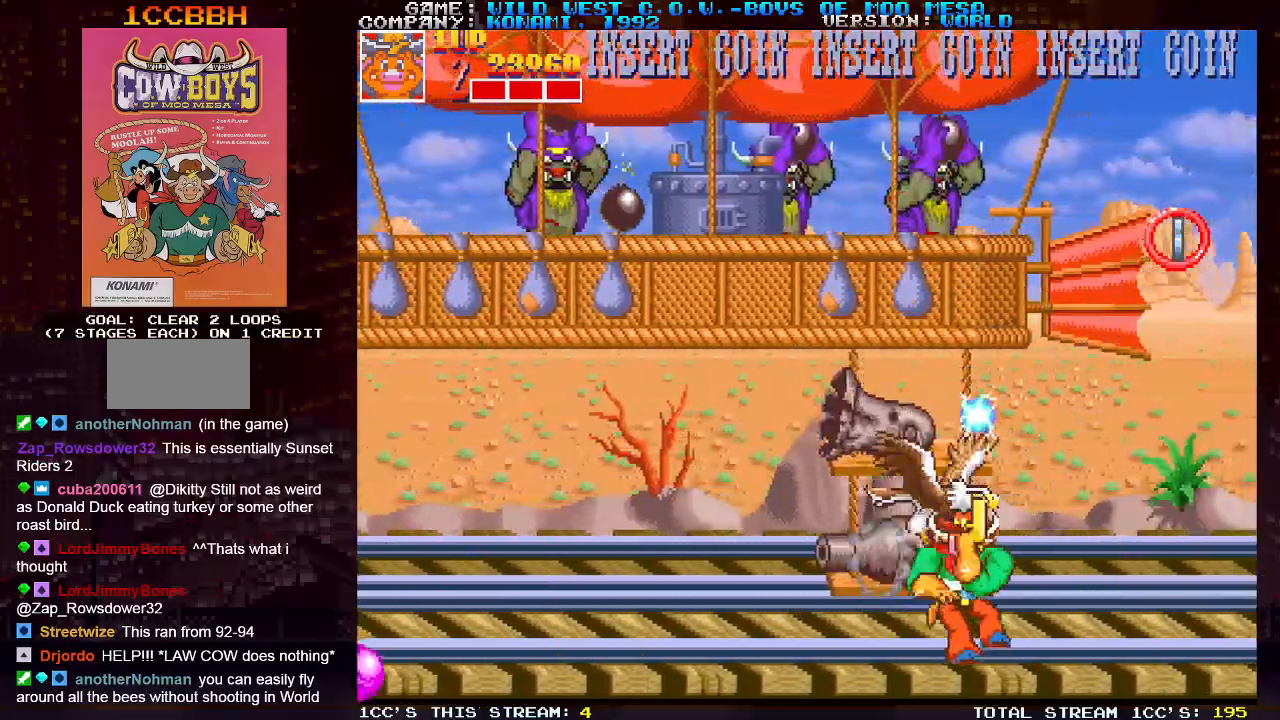
{"dt_ms": 500, "buttons": ["SQUARE"], "left_stick": "up-right", "events": [[33, "SQUARE", "up"], [67, "SQUARE", "down"], [133, "SQUARE", "up"], [200, "SQUARE", "down"], [200, "left_stick", "up"], [250, "SQUARE", "up"], [283, "SQUARE", "down"], [317, "left_stick", "up-right"], [333, "SQUARE", "up"], [400, "SQUARE", "down"], [450, "SQUARE", "up"], [467, "SQUARE", "down"]]}
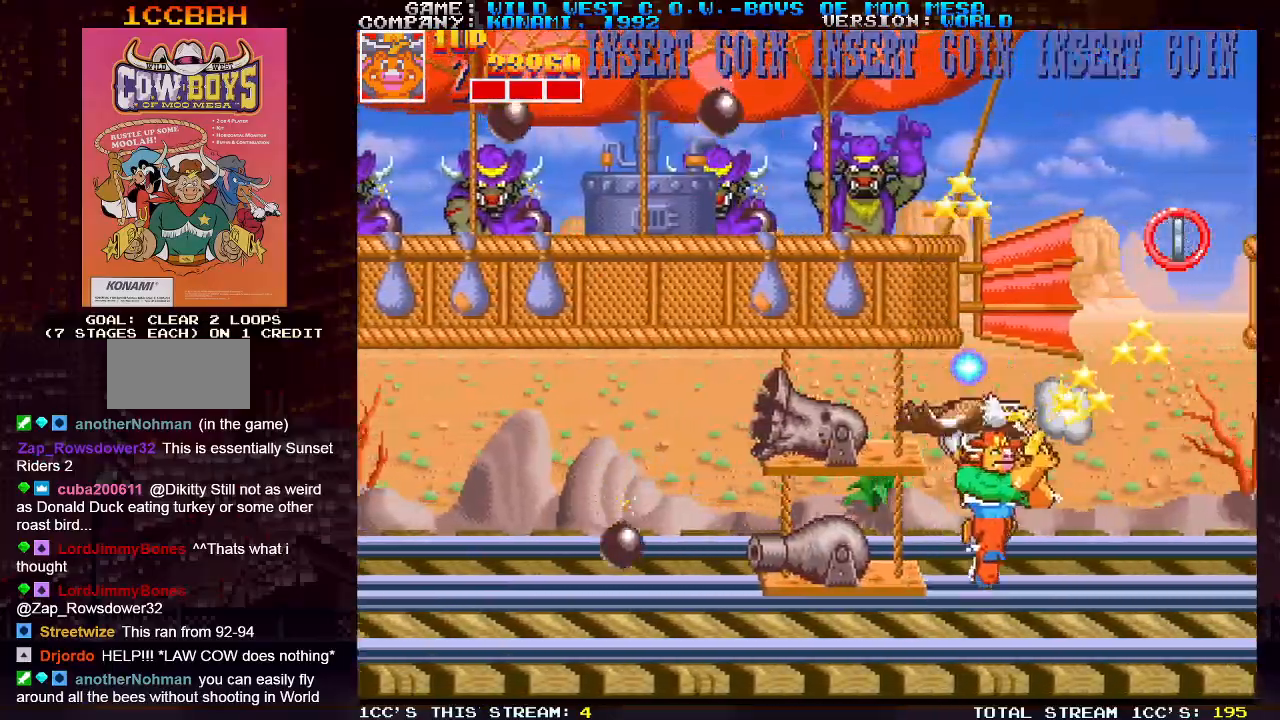
{"dt_ms": 500, "buttons": ["SQUARE"], "left_stick": "up-right", "events": [[33, "SQUARE", "up"], [250, "SQUARE", "down"], [333, "SQUARE", "up"], [467, "SQUARE", "down"]]}
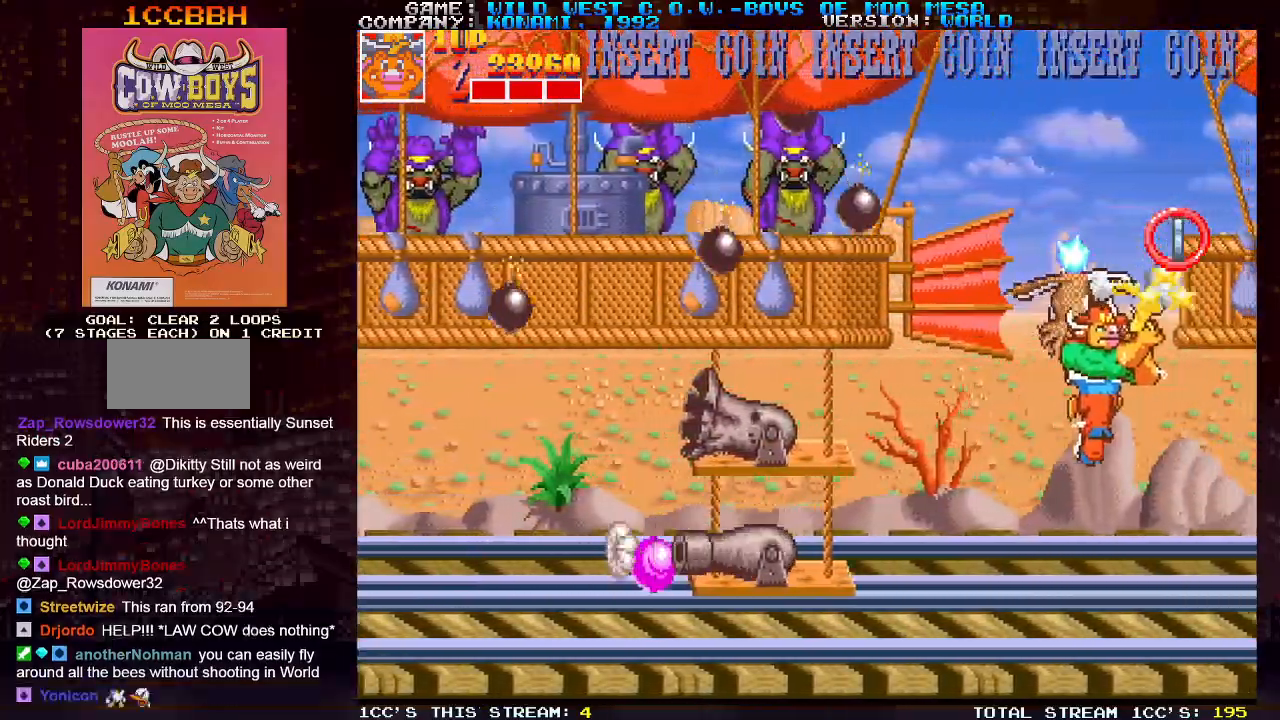
{"dt_ms": 500, "buttons": [], "left_stick": "down-left", "events": [[33, "SQUARE", "up"], [183, "SQUARE", "down"], [250, "SQUARE", "up"], [317, "left_stick", "up-left"], [400, "SQUARE", "down"], [450, "left_stick", "down-left"], [467, "SQUARE", "up"]]}
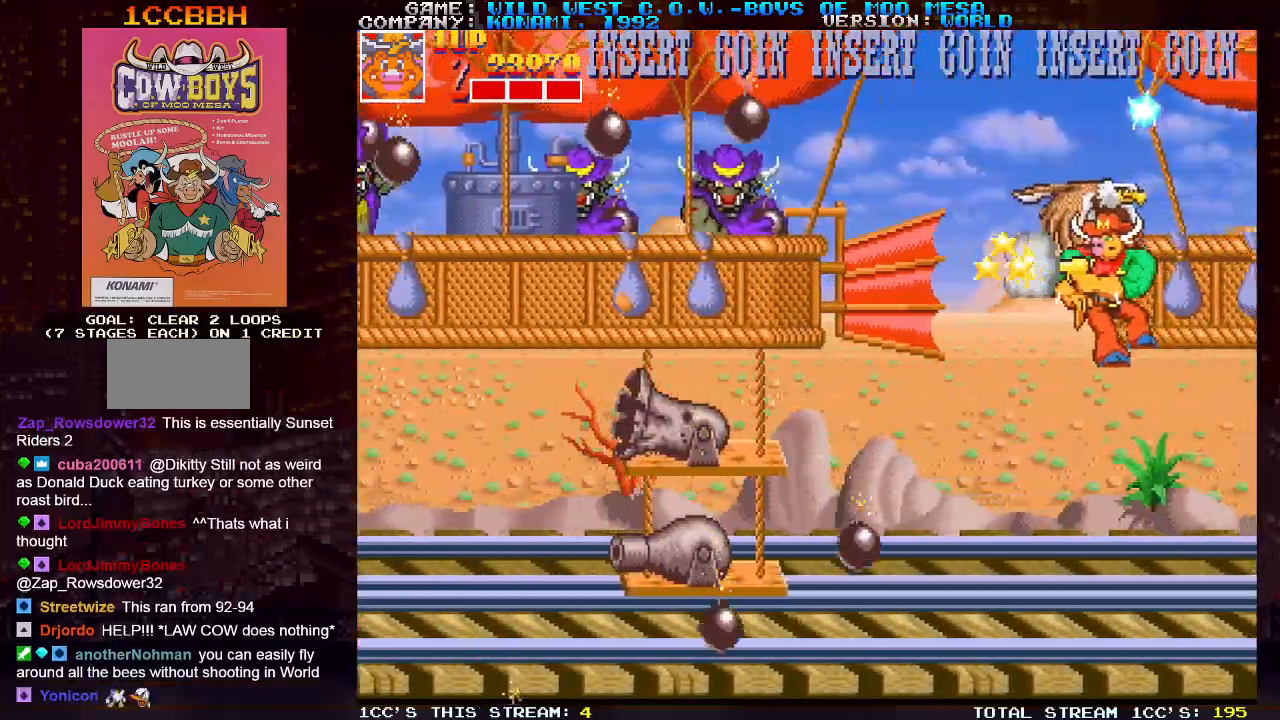
{"dt_ms": 500, "buttons": [], "left_stick": "left", "events": [[33, "SQUARE", "down"], [67, "SQUARE", "up"], [117, "SQUARE", "down"], [167, "SQUARE", "up"], [200, "left_stick", "left"], [250, "SQUARE", "down"], [267, "SQUARE", "up"], [317, "SQUARE", "down"], [383, "SQUARE", "up"]]}
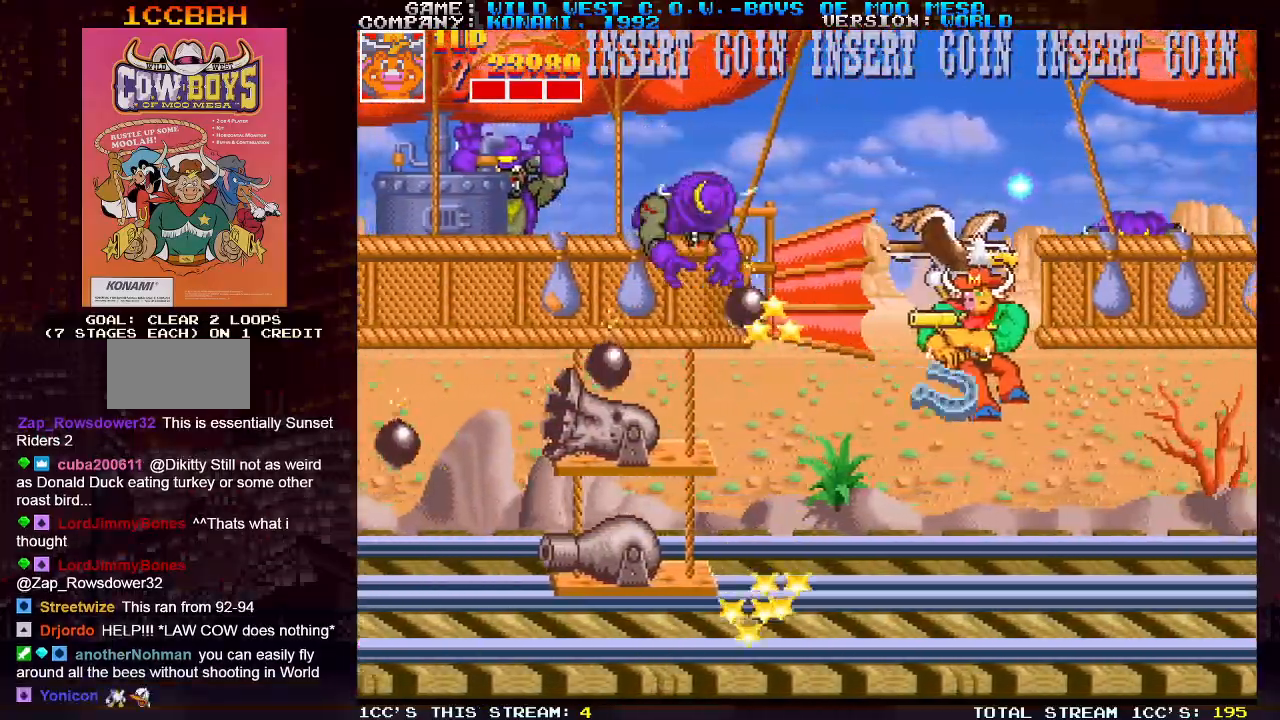
{"dt_ms": 500, "buttons": ["SQUARE"], "left_stick": "down-left", "events": [[50, "SQUARE", "down"], [67, "SQUARE", "up"], [83, "left_stick", "up-left"], [500, "SQUARE", "down"], [500, "left_stick", "down-left"]]}
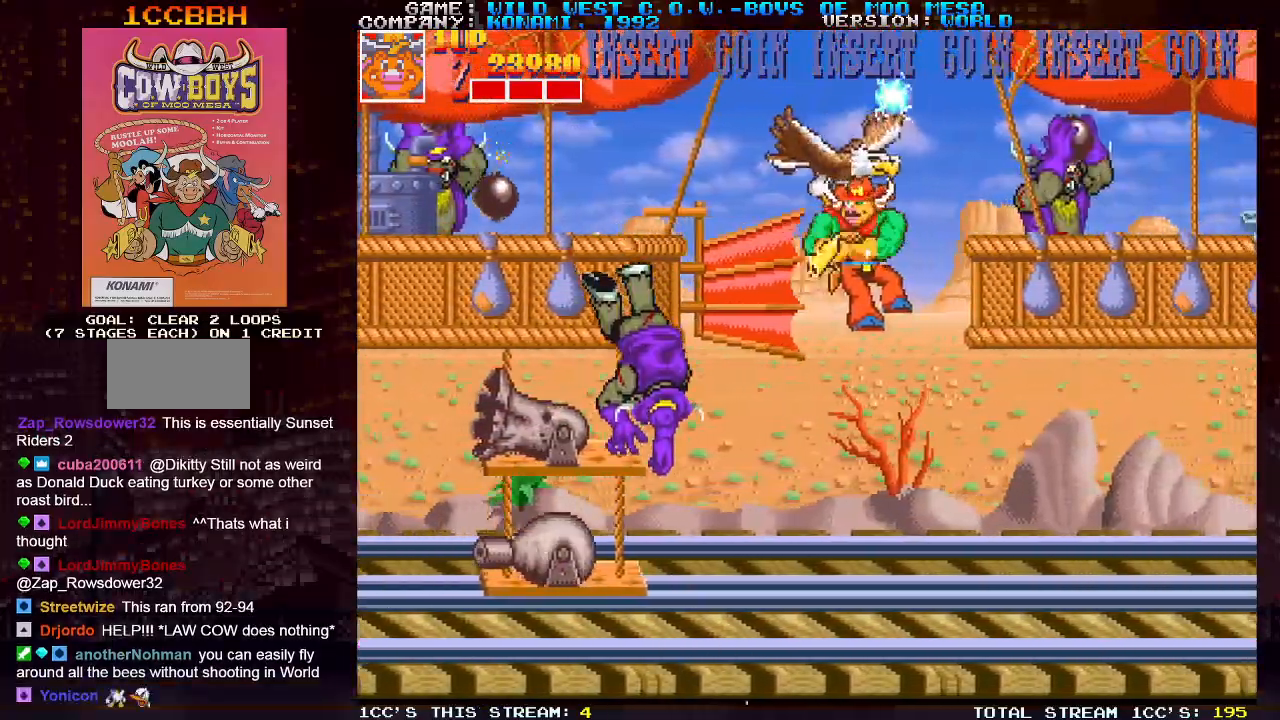
{"dt_ms": 500, "buttons": [], "left_stick": "up-left", "events": [[33, "SQUARE", "up"], [83, "SQUARE", "down"], [133, "SQUARE", "up"], [167, "SQUARE", "down"], [217, "SQUARE", "up"], [267, "SQUARE", "down"], [333, "SQUARE", "up"], [367, "left_stick", "up-left"]]}